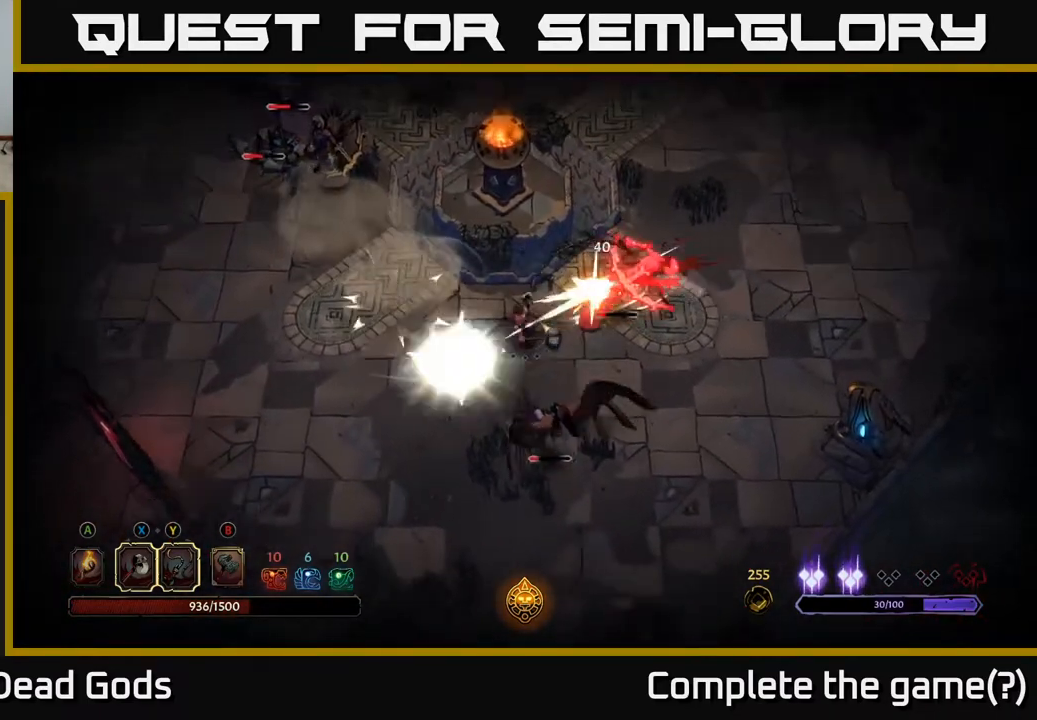
Gameplay with a controller (Xbox layout); each line is a JSON object with the inputs held at the frame after it. "events" lists button and stick changes between this image and that frame as [ms after this image, input, new state], when the widget could be followed in between.
{"buttons": [], "left_stick": "right", "right_stick": "center", "events": [[33, "R2", "down"], [150, "left_stick", "right"], [167, "R2", "up"]]}
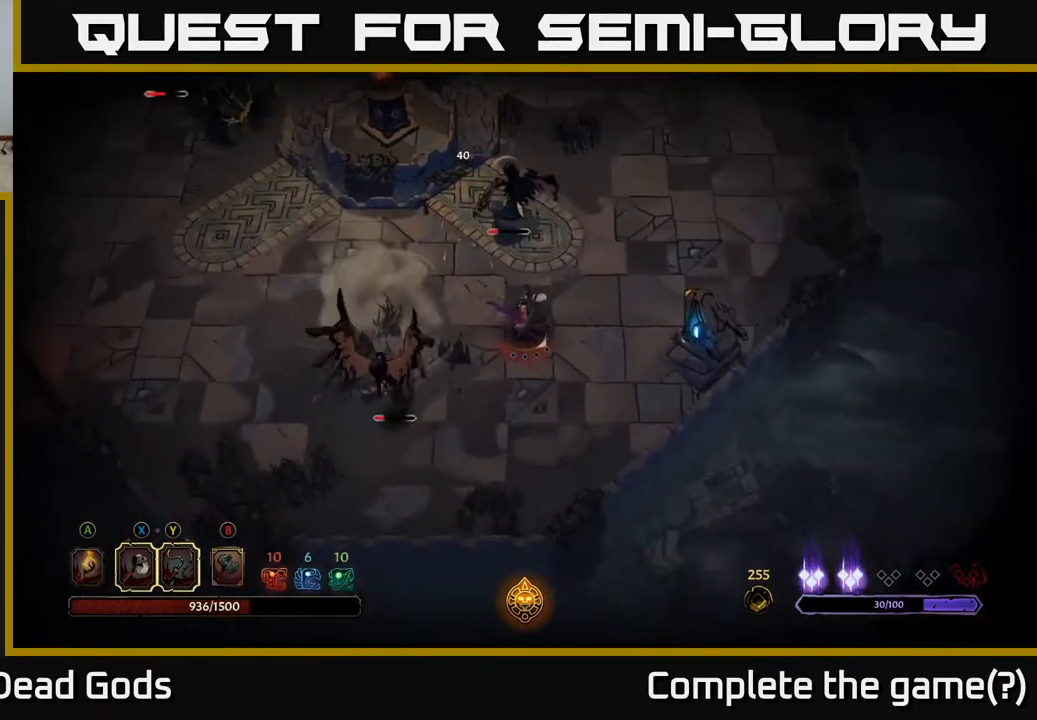
{"buttons": ["Y"], "left_stick": "left", "right_stick": "center", "events": [[17, "left_stick", "up"], [100, "left_stick", "left"], [200, "Y", "down"]]}
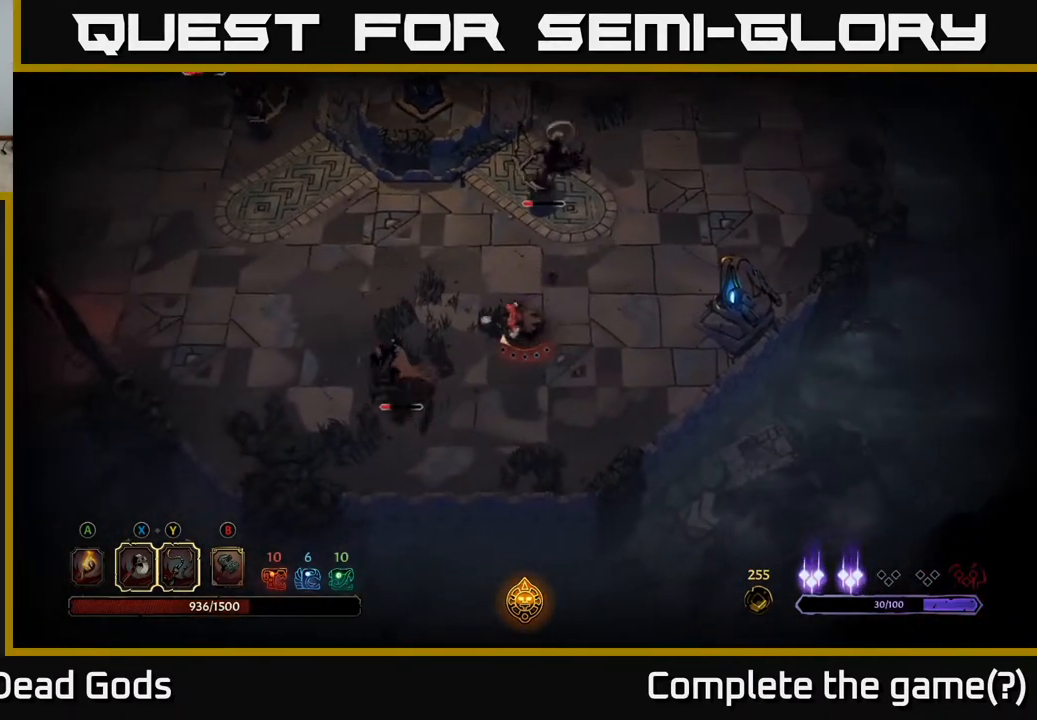
{"buttons": [], "left_stick": "right", "right_stick": "center", "events": [[50, "Y", "up"], [150, "left_stick", "down-left"], [400, "left_stick", "down-right"], [450, "left_stick", "right"]]}
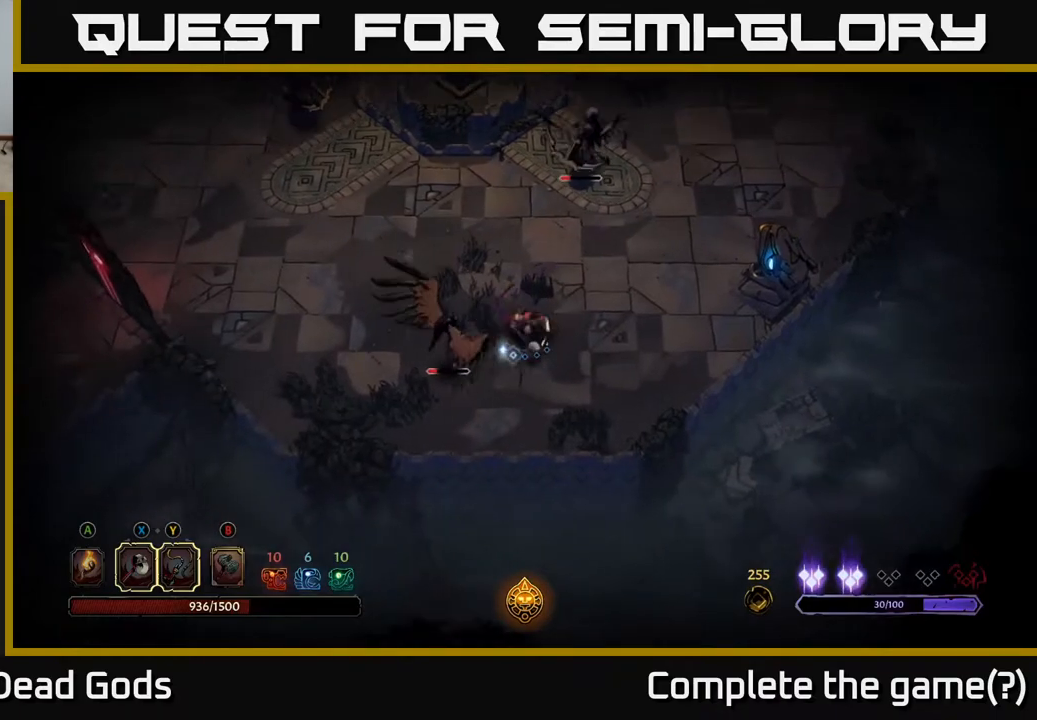
{"buttons": [], "left_stick": "left", "right_stick": "center", "events": [[250, "left_stick", "down-left"], [317, "X", "down"], [400, "left_stick", "left"], [500, "X", "up"]]}
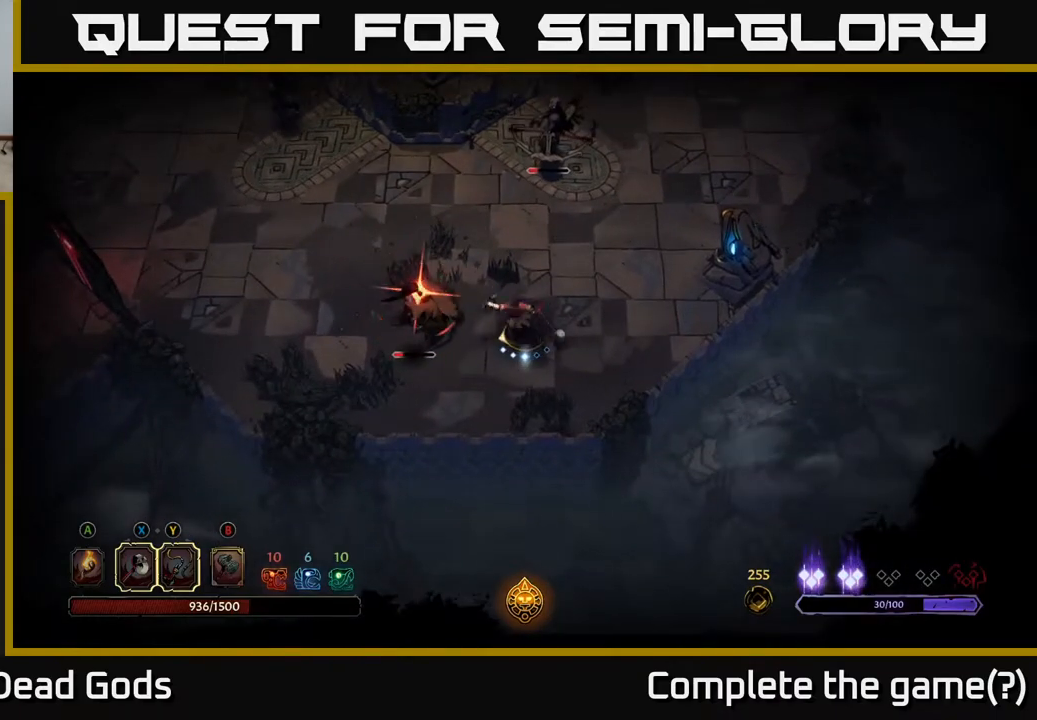
{"buttons": [], "left_stick": "left", "right_stick": "center", "events": [[250, "R2", "down"], [433, "R2", "up"]]}
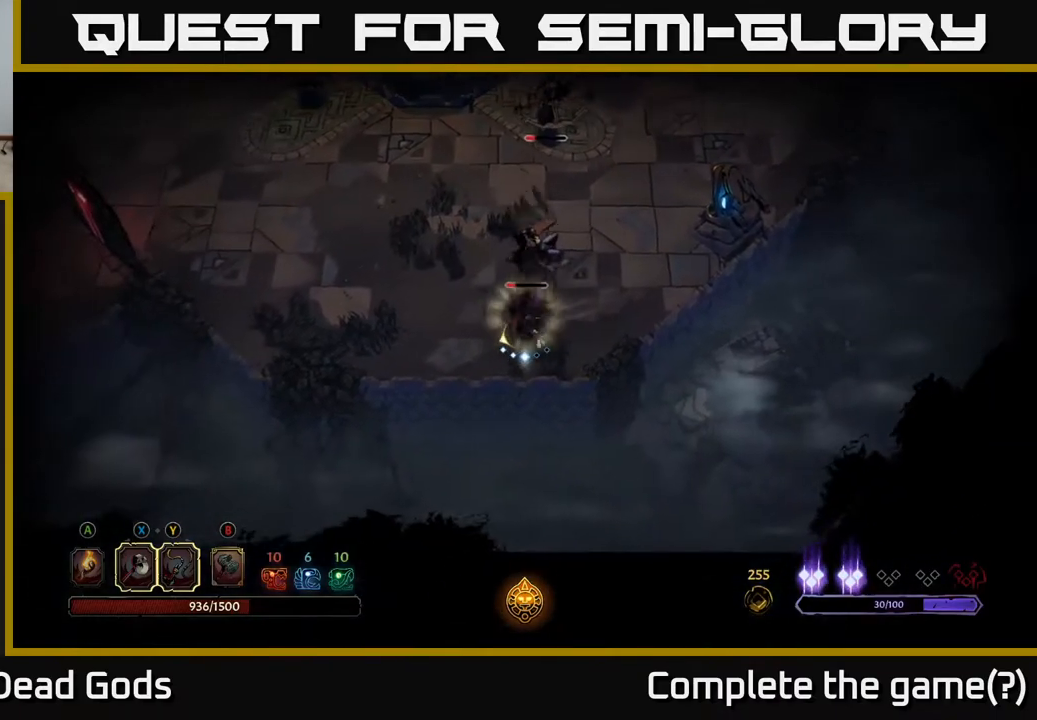
{"buttons": ["X"], "left_stick": "up-right", "right_stick": "center", "events": [[200, "left_stick", "up-right"], [400, "X", "down"]]}
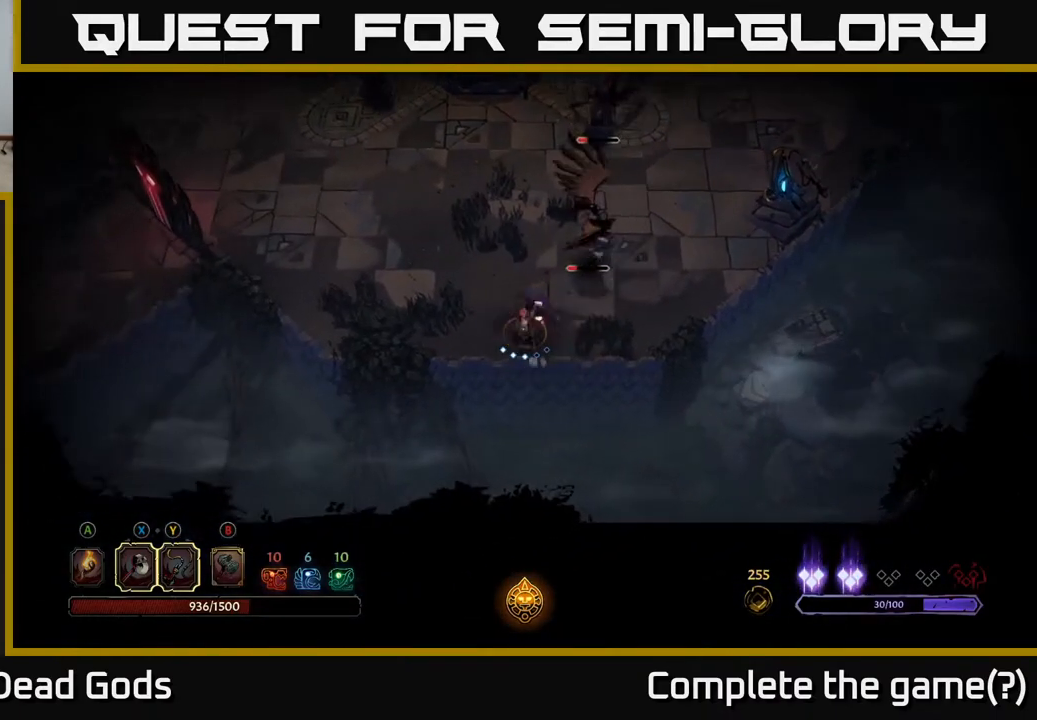
{"buttons": ["X"], "left_stick": "up-right", "right_stick": "center", "events": [[83, "X", "up"], [400, "X", "down"]]}
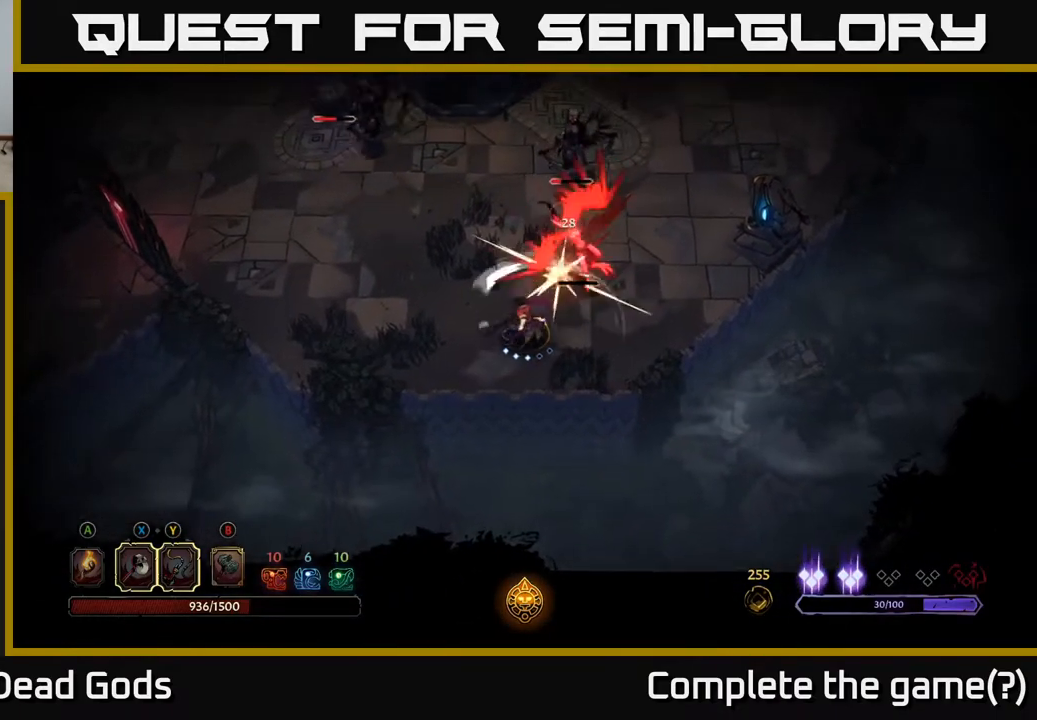
{"buttons": [], "left_stick": "up", "right_stick": "center", "events": [[150, "X", "up"], [450, "left_stick", "up"]]}
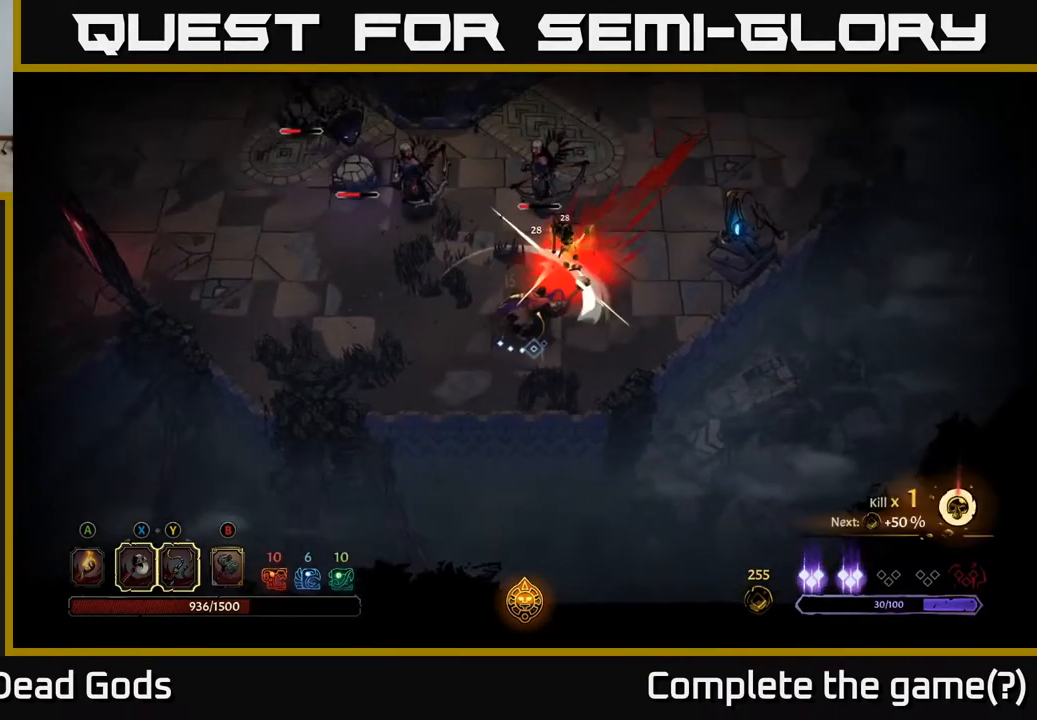
{"buttons": [], "left_stick": "up", "right_stick": "center", "events": [[67, "X", "down"], [333, "X", "up"]]}
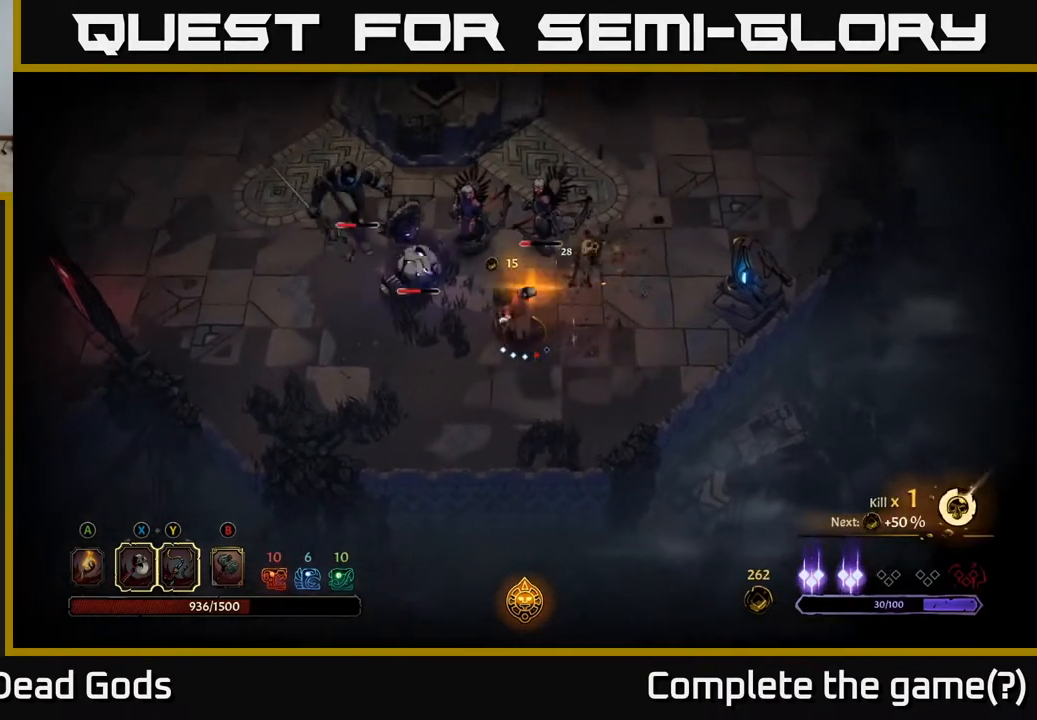
{"buttons": [], "left_stick": "up-right", "right_stick": "center", "events": [[333, "left_stick", "up-right"]]}
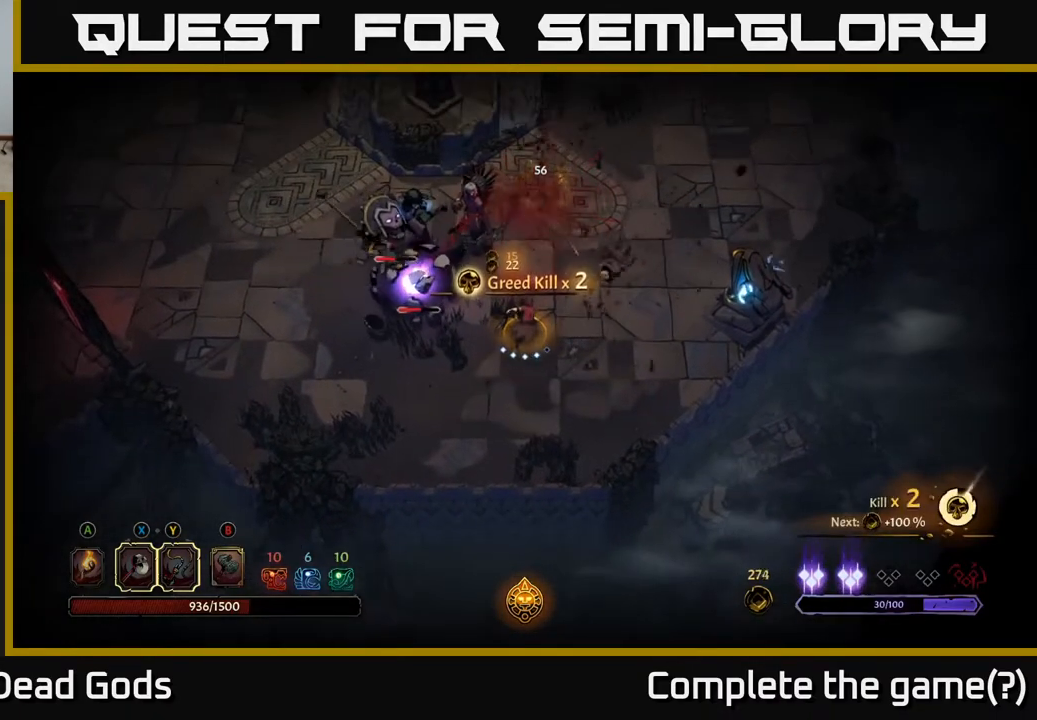
{"buttons": [], "left_stick": "up", "right_stick": "center", "events": [[133, "R2", "down"], [317, "R2", "up"], [333, "left_stick", "up"]]}
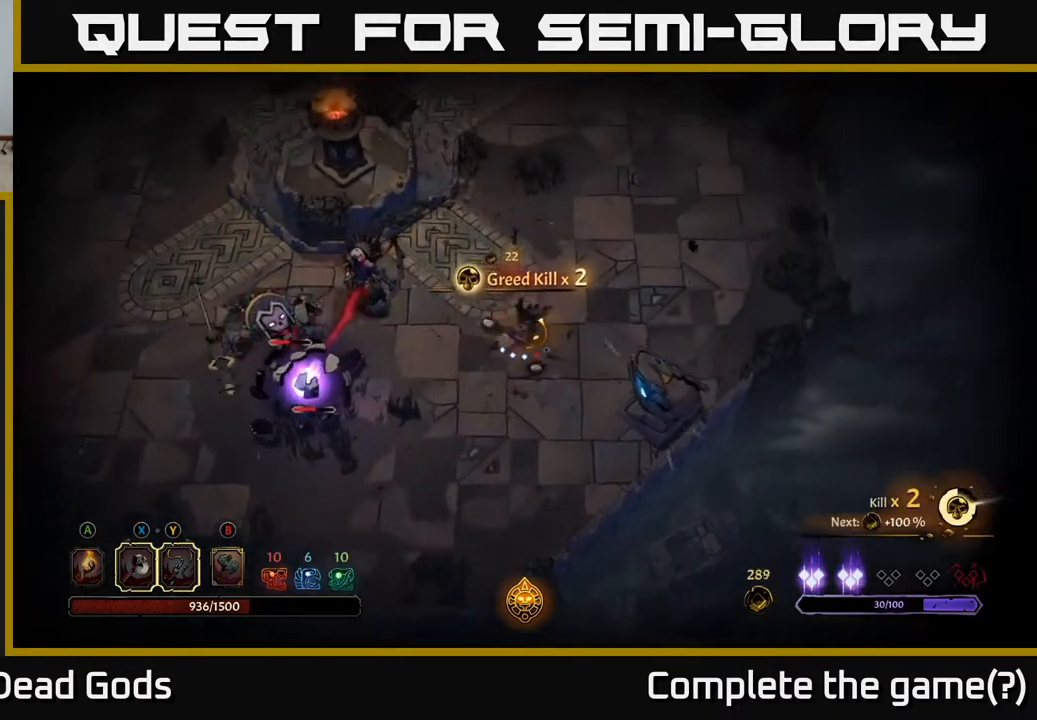
{"buttons": [], "left_stick": "up-right", "right_stick": "center", "events": [[83, "left_stick", "up-right"]]}
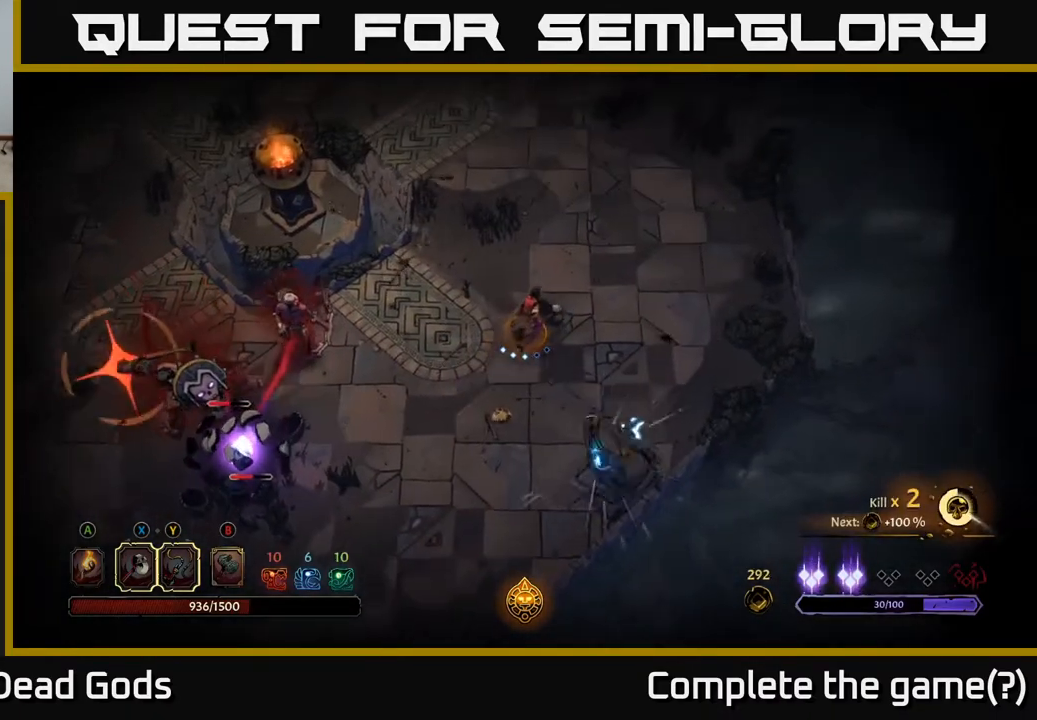
{"buttons": ["Y"], "left_stick": "left", "right_stick": "center", "events": [[133, "Y", "down"], [167, "left_stick", "down-left"], [467, "left_stick", "left"]]}
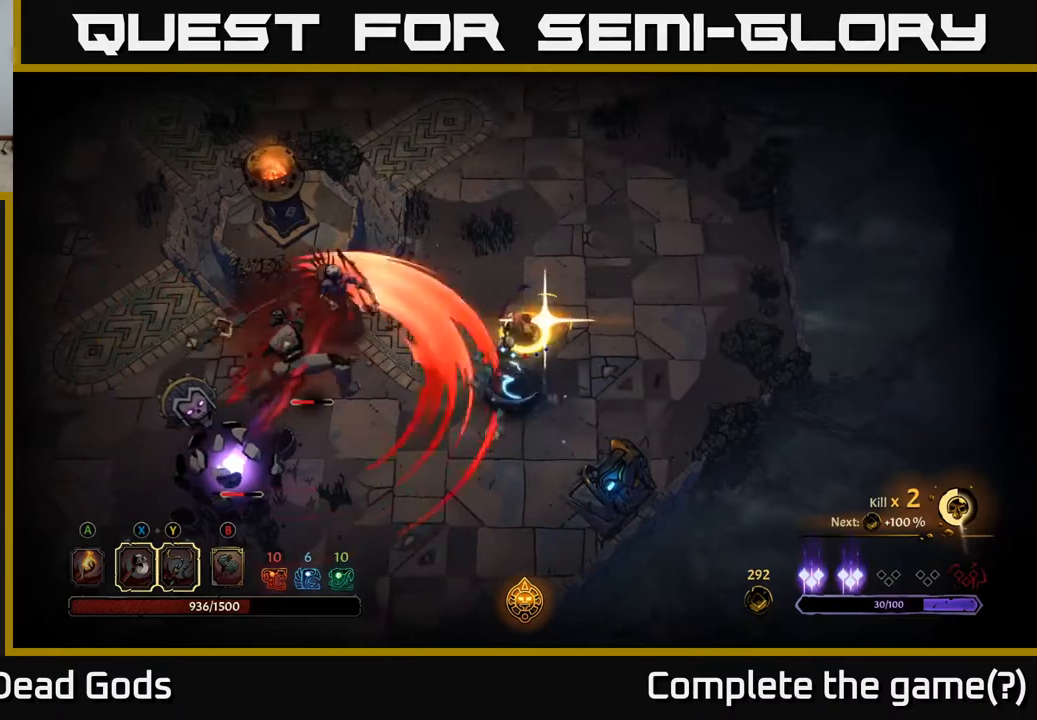
{"buttons": [], "left_stick": "left", "right_stick": "center", "events": [[33, "Y", "up"], [117, "left_stick", "right"], [250, "left_stick", "up"], [333, "left_stick", "left"]]}
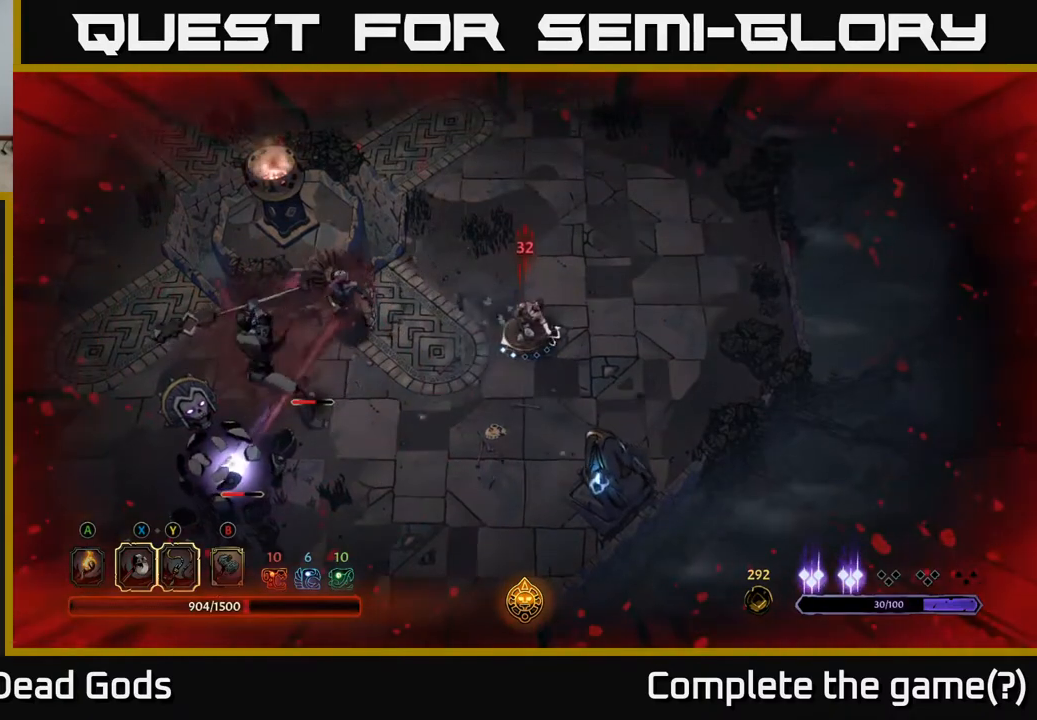
{"buttons": [], "left_stick": "up-right", "right_stick": "center", "events": [[50, "left_stick", "center"], [133, "left_stick", "up-right"]]}
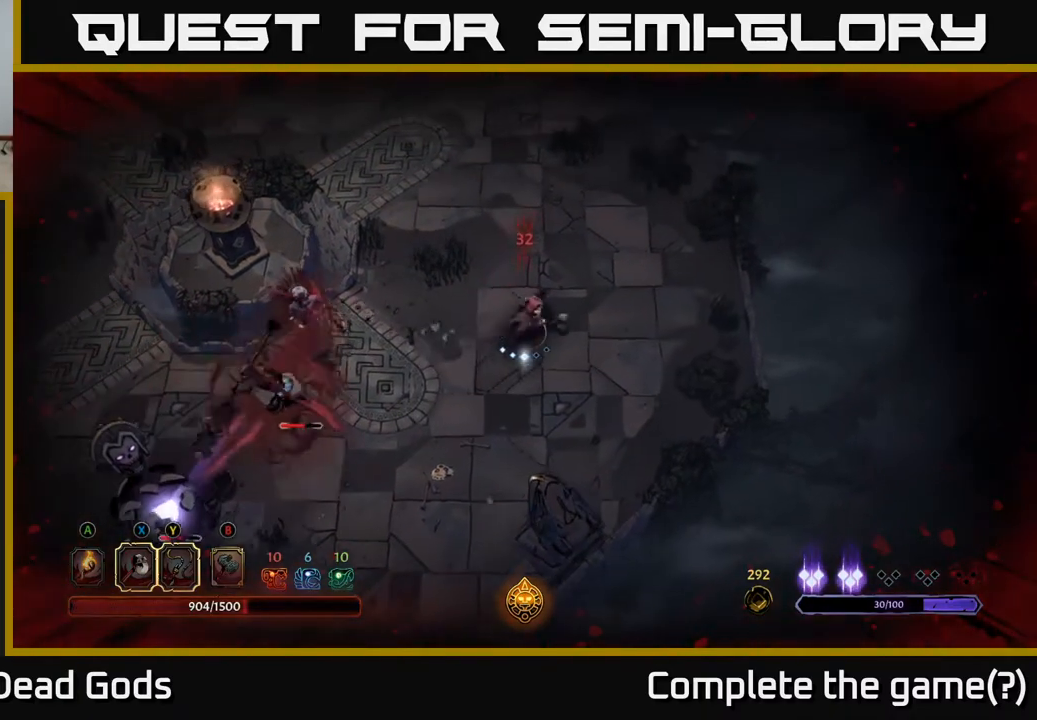
{"buttons": [], "left_stick": "up-right", "right_stick": "center", "events": []}
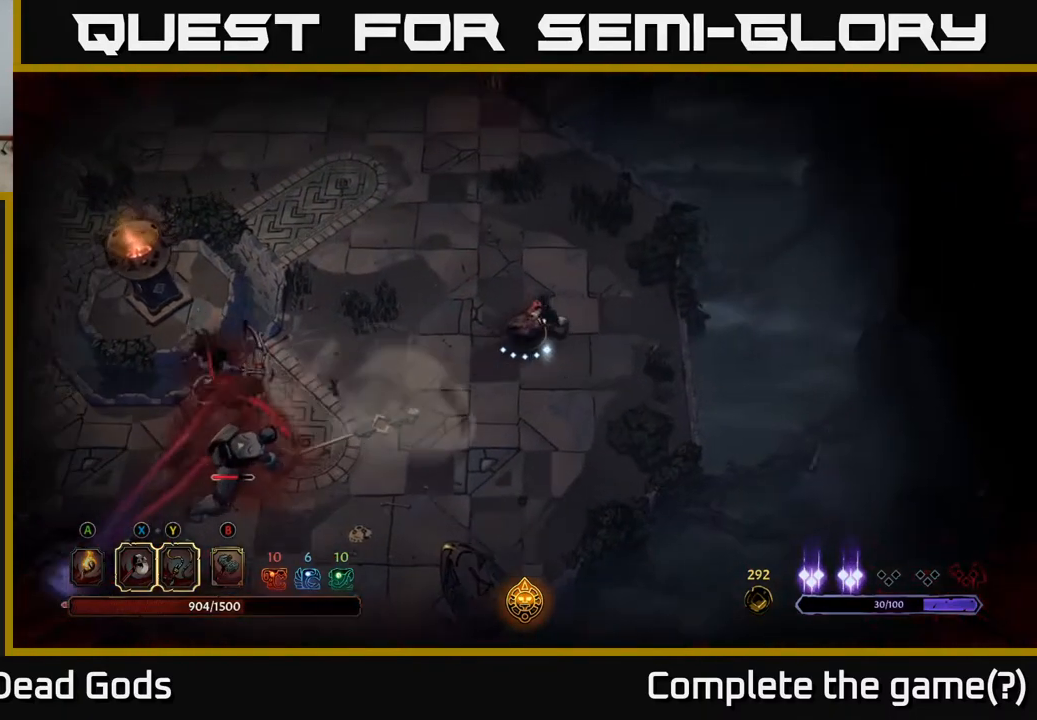
{"buttons": [], "left_stick": "left", "right_stick": "center", "events": [[333, "left_stick", "up-left"], [400, "left_stick", "left"]]}
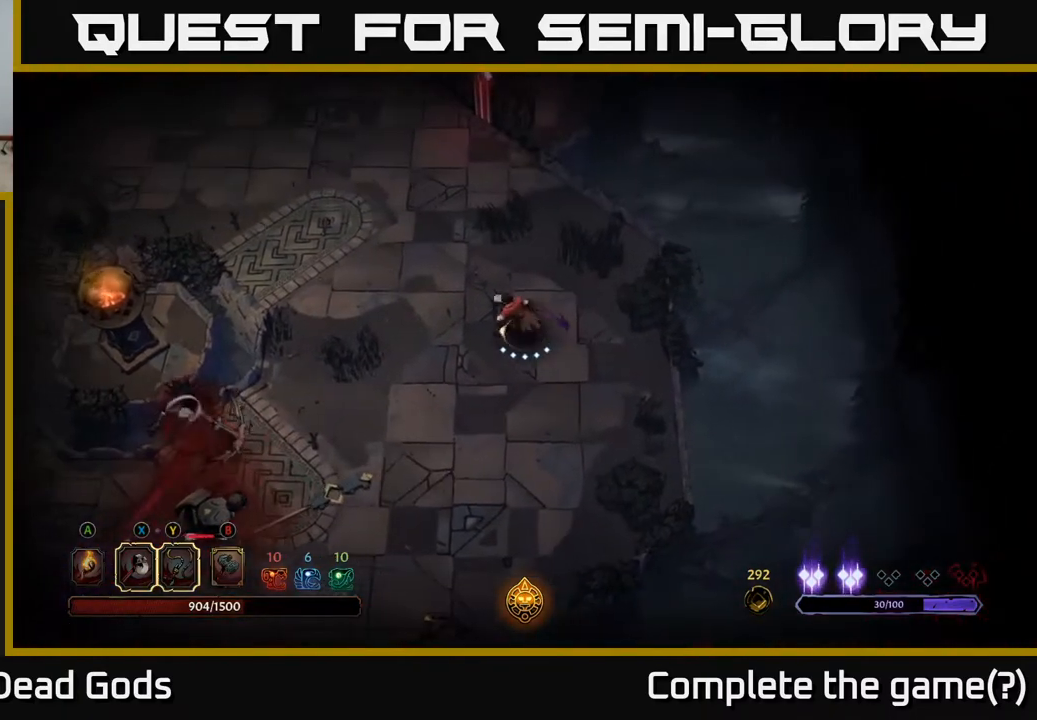
{"buttons": [], "left_stick": "down-left", "right_stick": "center", "events": [[67, "Y", "down"], [117, "left_stick", "down-left"], [467, "Y", "up"]]}
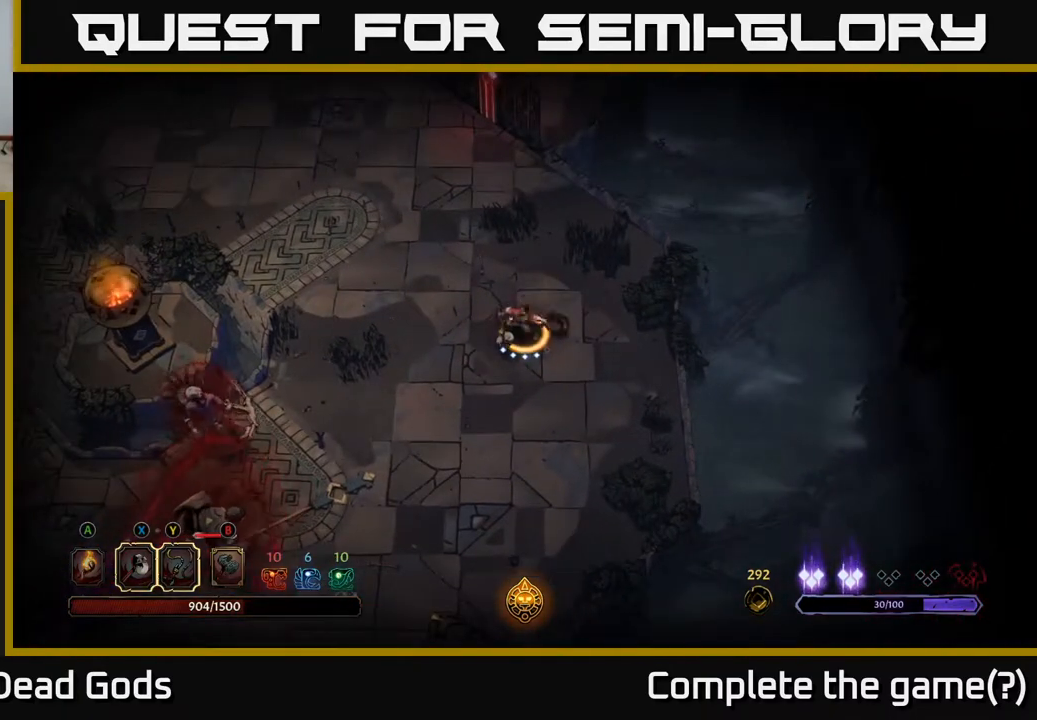
{"buttons": [], "left_stick": "down-left", "right_stick": "center", "events": []}
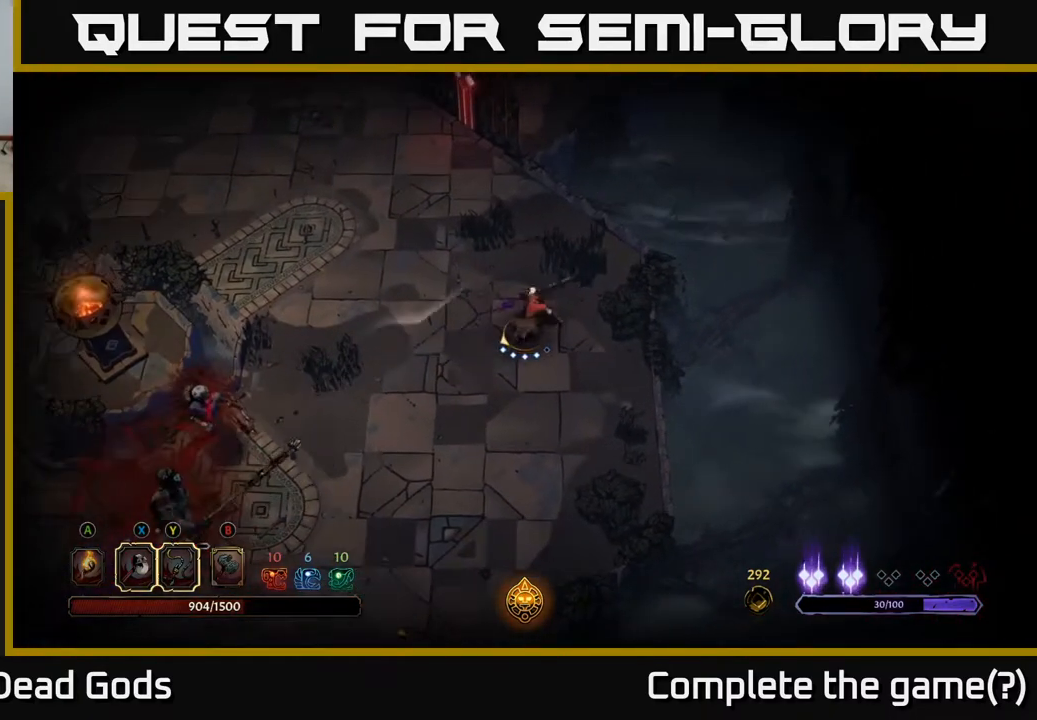
{"buttons": [], "left_stick": "left", "right_stick": "center", "events": [[433, "left_stick", "left"]]}
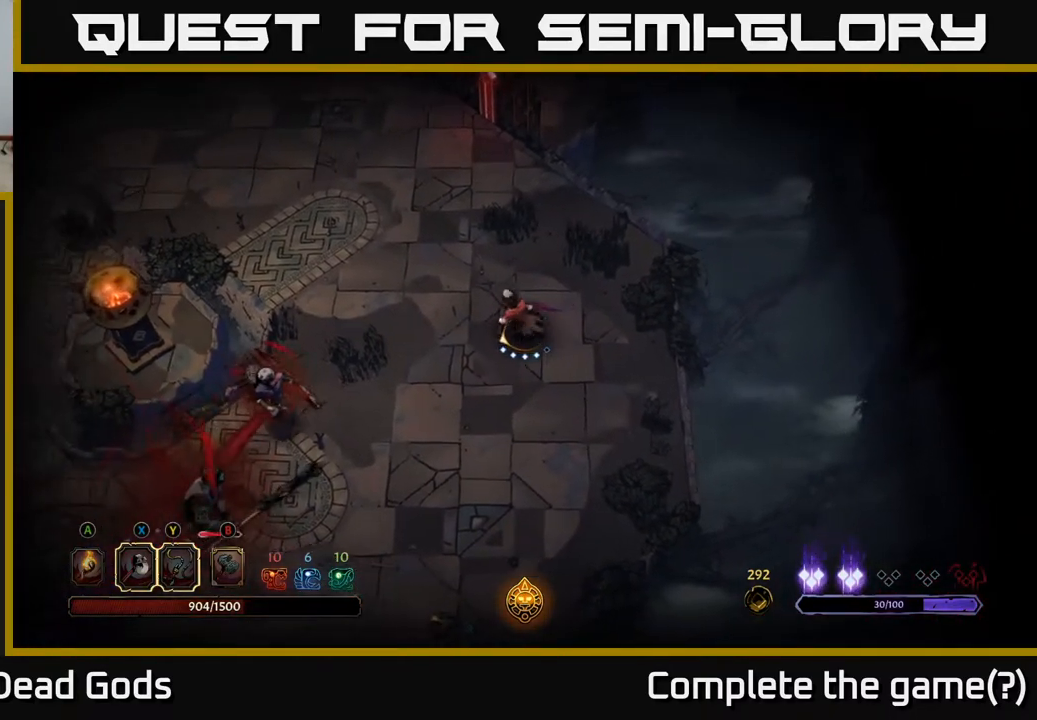
{"buttons": ["Y"], "left_stick": "left", "right_stick": "center", "events": [[133, "Y", "down"]]}
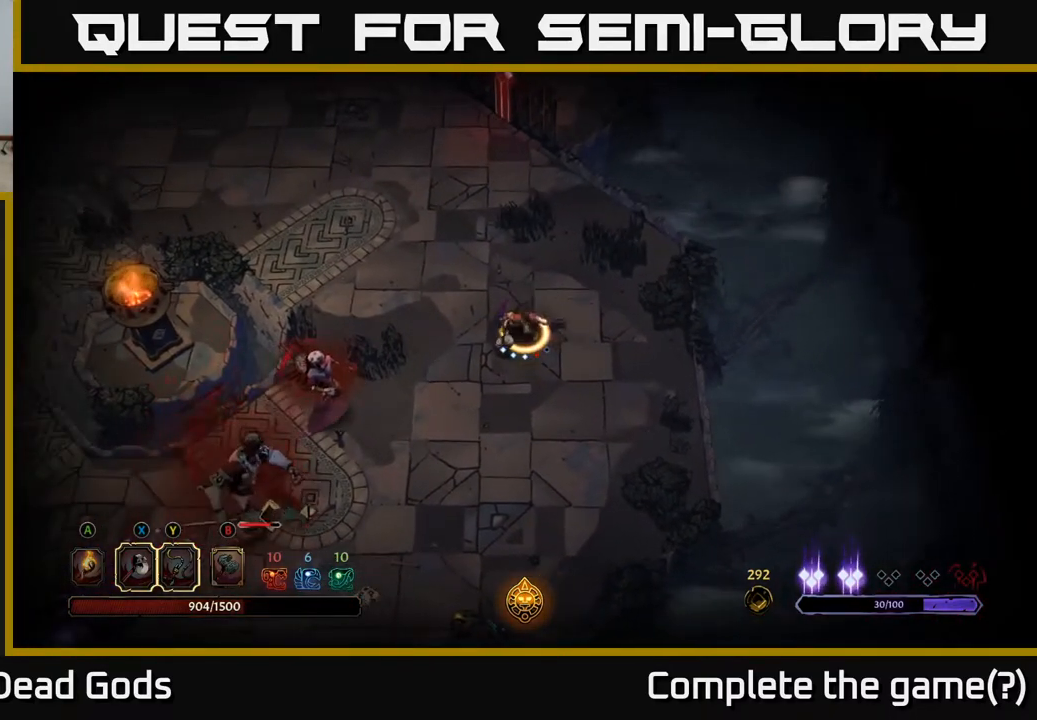
{"buttons": [], "left_stick": "left", "right_stick": "center", "events": [[17, "Y", "up"], [217, "left_stick", "center"], [367, "left_stick", "left"]]}
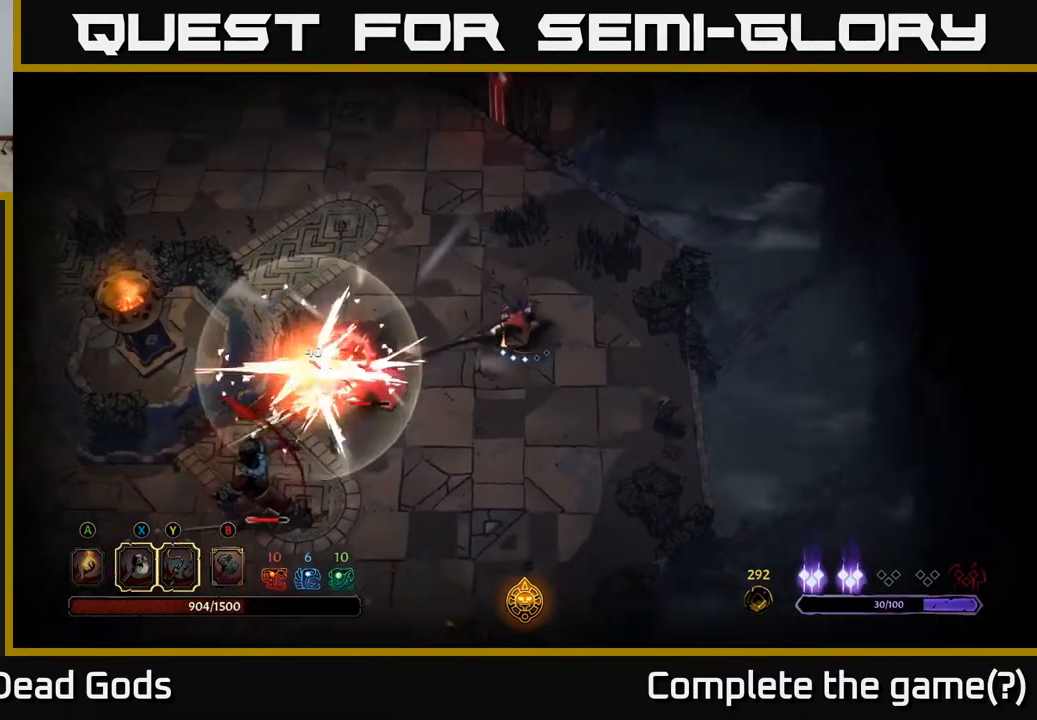
{"buttons": [], "left_stick": "down-left", "right_stick": "center", "events": [[317, "left_stick", "down-left"]]}
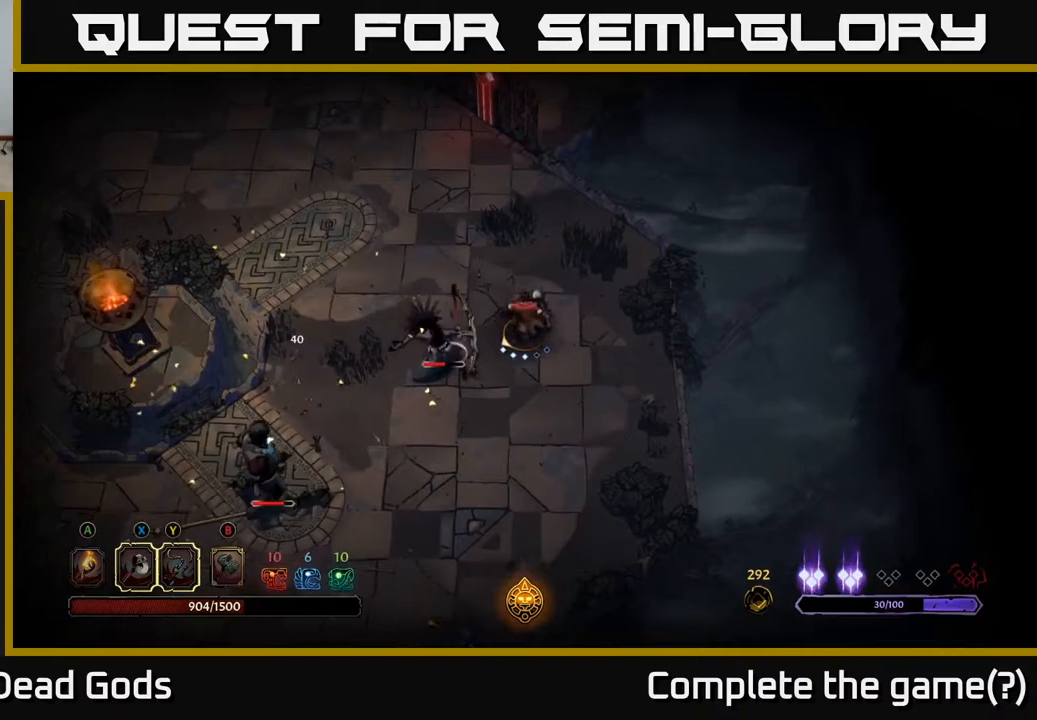
{"buttons": [], "left_stick": "left", "right_stick": "center", "events": [[233, "X", "down"], [367, "left_stick", "left"], [383, "X", "up"]]}
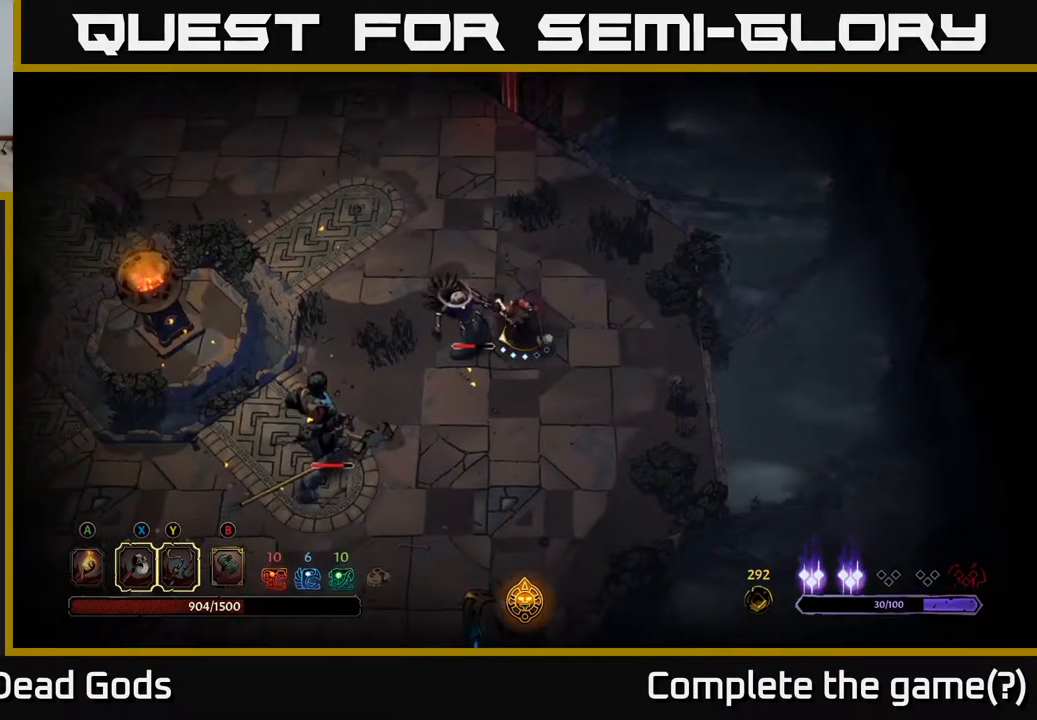
{"buttons": ["X"], "left_stick": "left", "right_stick": "center", "events": [[283, "X", "down"]]}
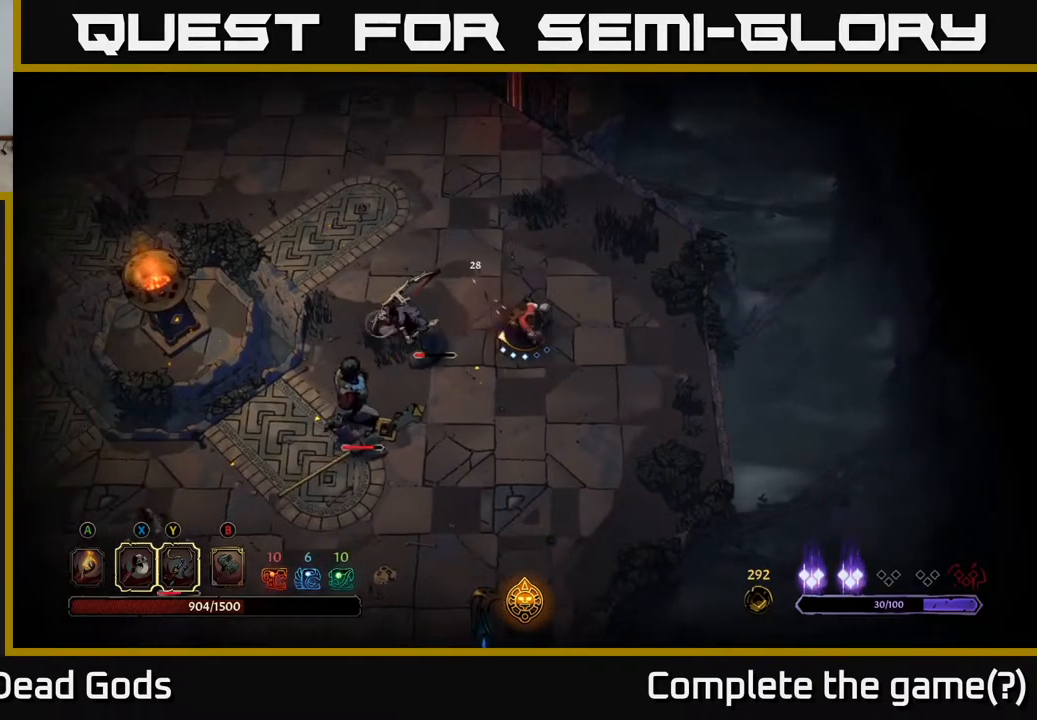
{"buttons": ["X"], "left_stick": "down-left", "right_stick": "center", "events": [[17, "X", "up"], [100, "left_stick", "center"], [217, "left_stick", "left"], [367, "X", "down"], [483, "left_stick", "down-left"]]}
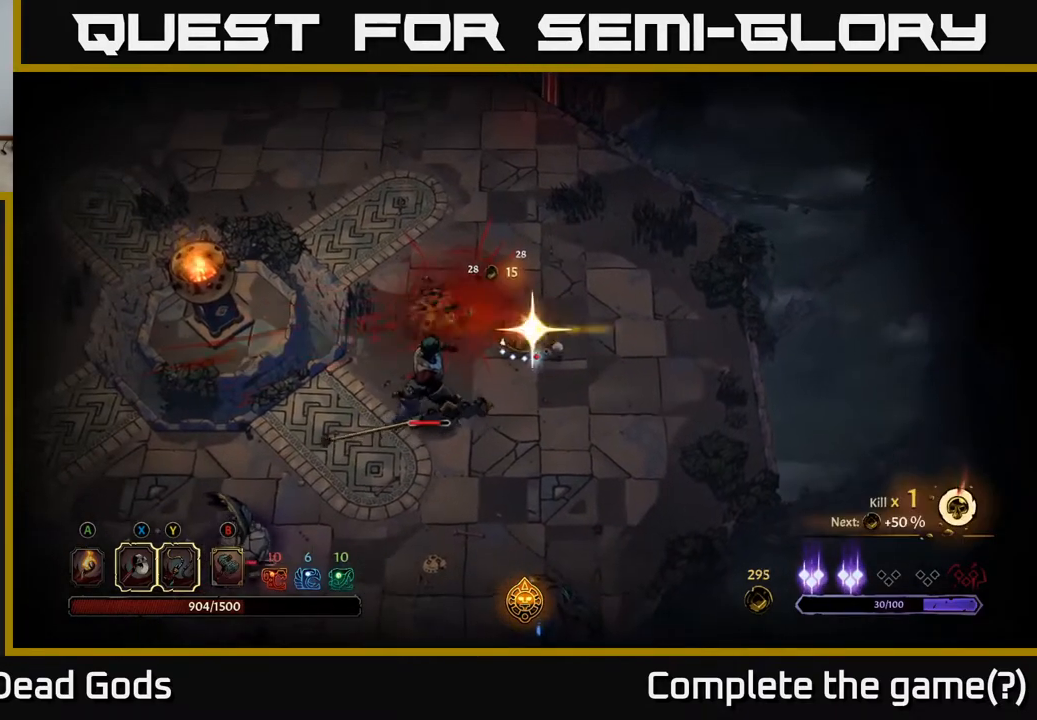
{"buttons": [], "left_stick": "down-left", "right_stick": "center", "events": [[117, "X", "up"]]}
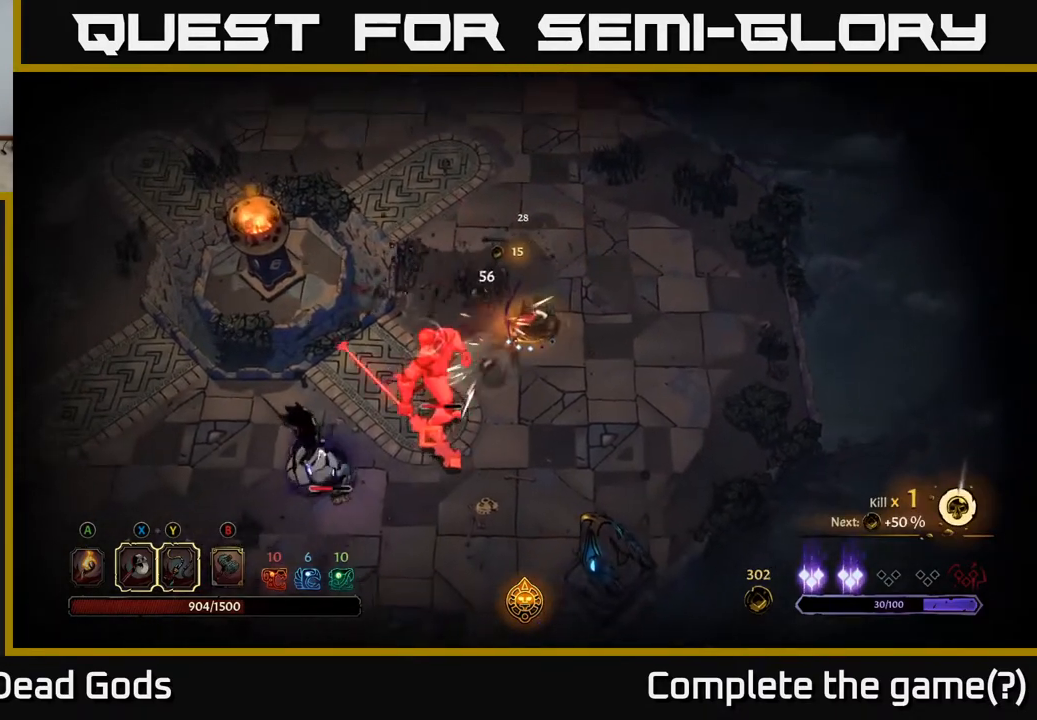
{"buttons": [], "left_stick": "center", "right_stick": "center", "events": [[250, "Y", "down"], [333, "Y", "up"], [500, "left_stick", "center"]]}
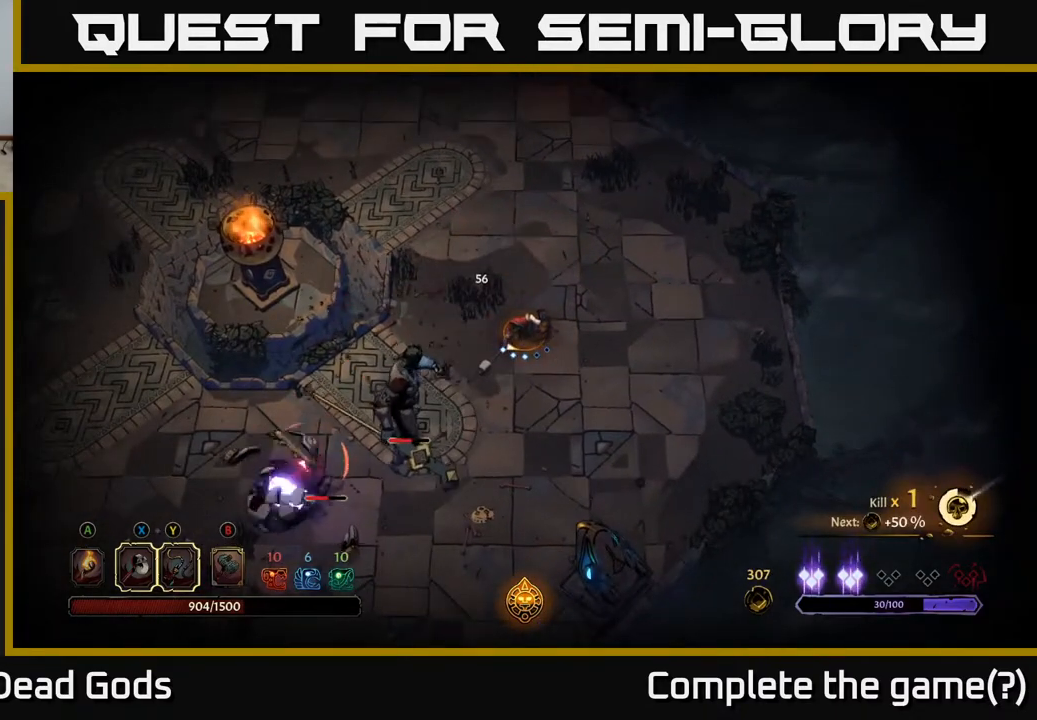
{"buttons": ["R2"], "left_stick": "up-left", "right_stick": "center", "events": [[317, "left_stick", "up"], [350, "R2", "down"], [417, "left_stick", "up-left"]]}
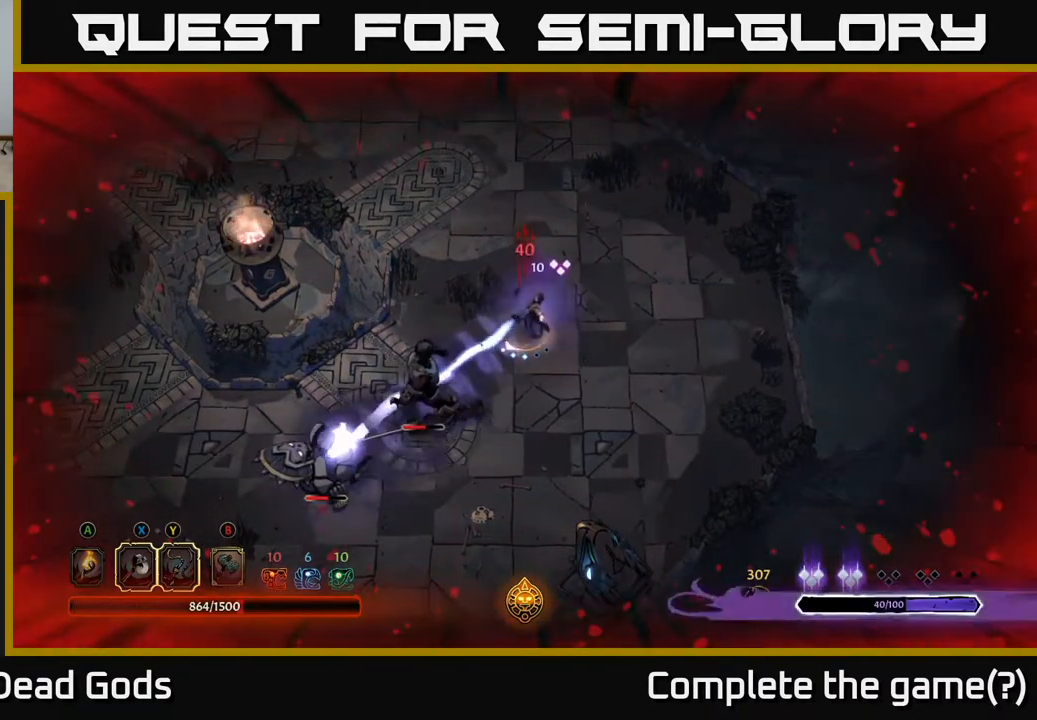
{"buttons": [], "left_stick": "up-left", "right_stick": "center", "events": [[17, "R2", "up"]]}